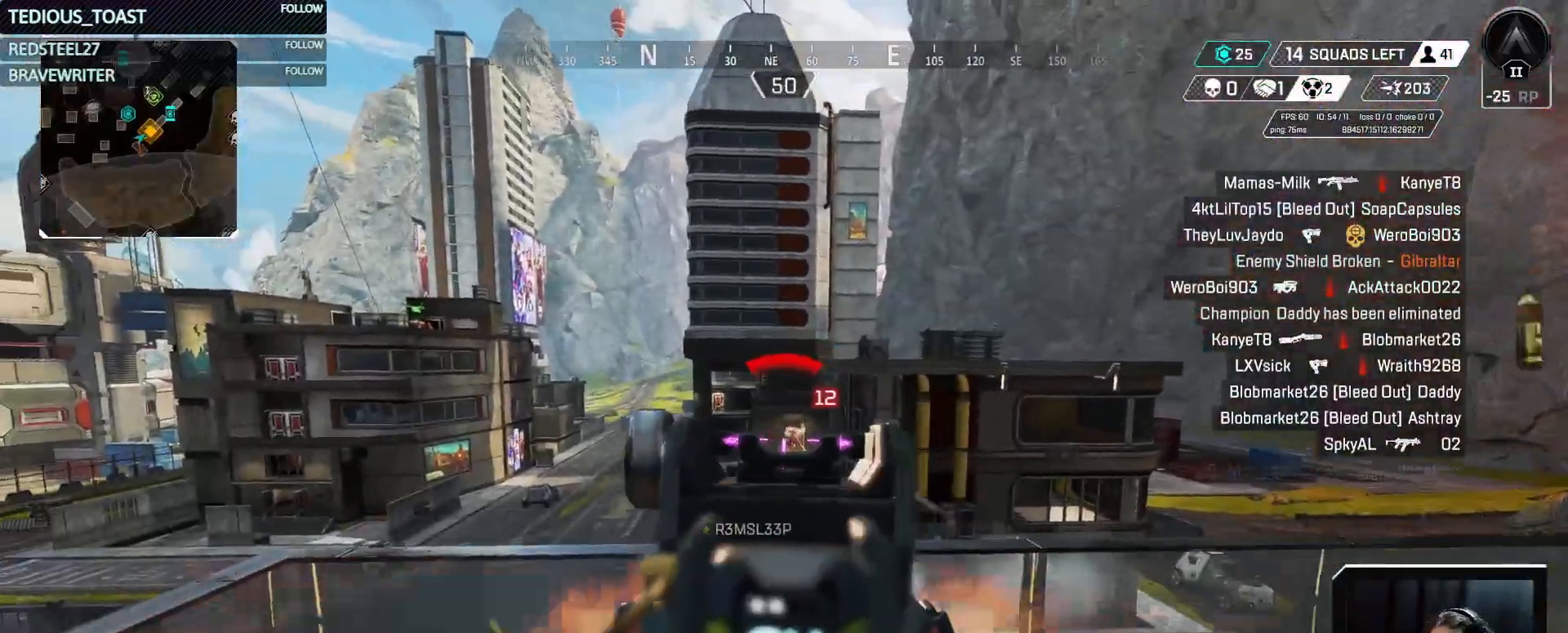
Gameplay with keyboard and mouse; each line is a JSON object with the keys and mouse buttons held at the frame after it. "events" lists presses ("down") and releases ("up") of "1", "2", "3", "4", "5", "a", "alt", "c", "caps_lock", "ctrl", "d", "e", "f", "g", "q", "r", "s", "shift", "space", "t", "tab", "v", "w", "x", "z", "mouse_left", "mouse_wheel" and "mouse_right" between this image and that frame as [ms after this image, input, new state], when the widget could be followed in between. "mouse_left", "mouse_wheel", "mouse_right" = the "left", "wheel", "right" buttons of the "mouse" list. No other keys are recorded. "wheel" means that the mouse wheel is clicked or scrolled. Not read: mouse_move.
{"keys": ["a", "s"], "mouse": ["left", "right"], "events": [[33, "d", "down"], [367, "d", "up"], [400, "a", "down"]]}
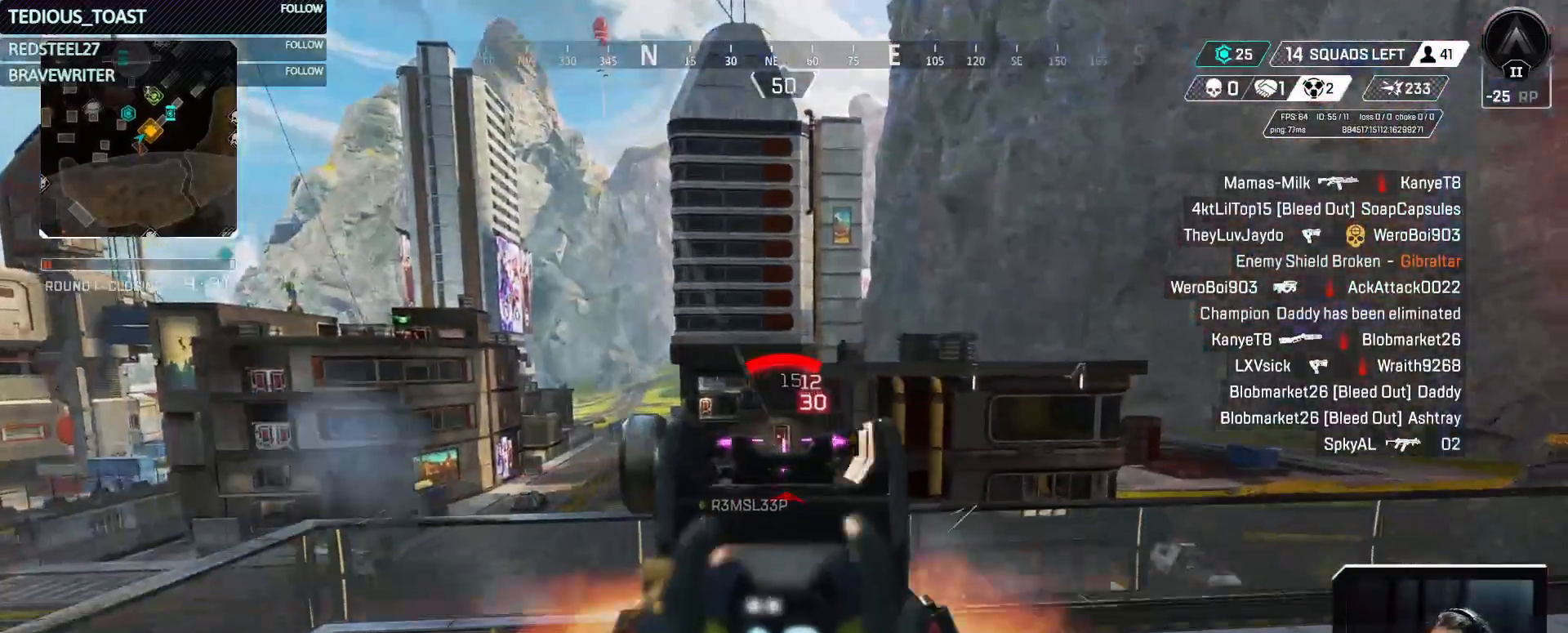
{"keys": ["d"], "mouse": ["right"], "events": [[283, "a", "up"], [333, "d", "down"], [467, "mouse_left", "up"], [467, "s", "up"]]}
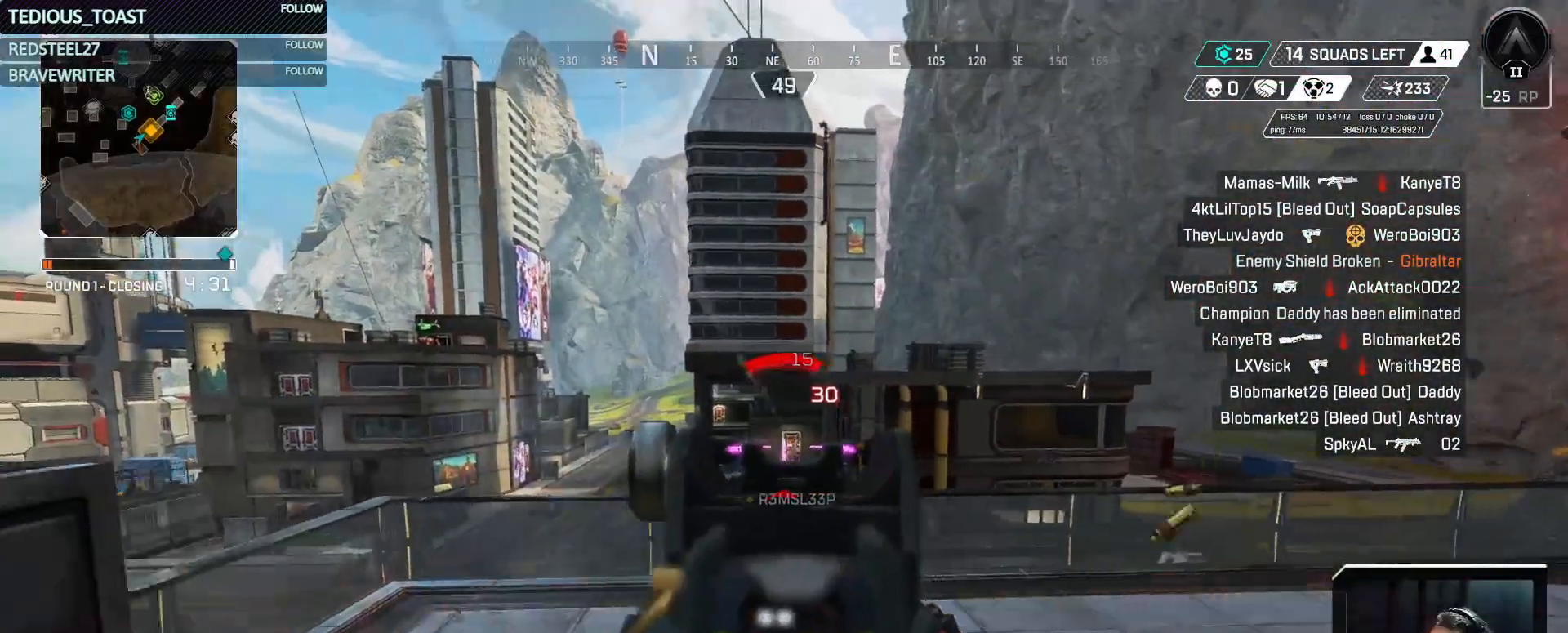
{"keys": ["w"], "mouse": ["left", "right"], "events": [[67, "d", "up"], [350, "mouse_left", "down"], [433, "w", "down"]]}
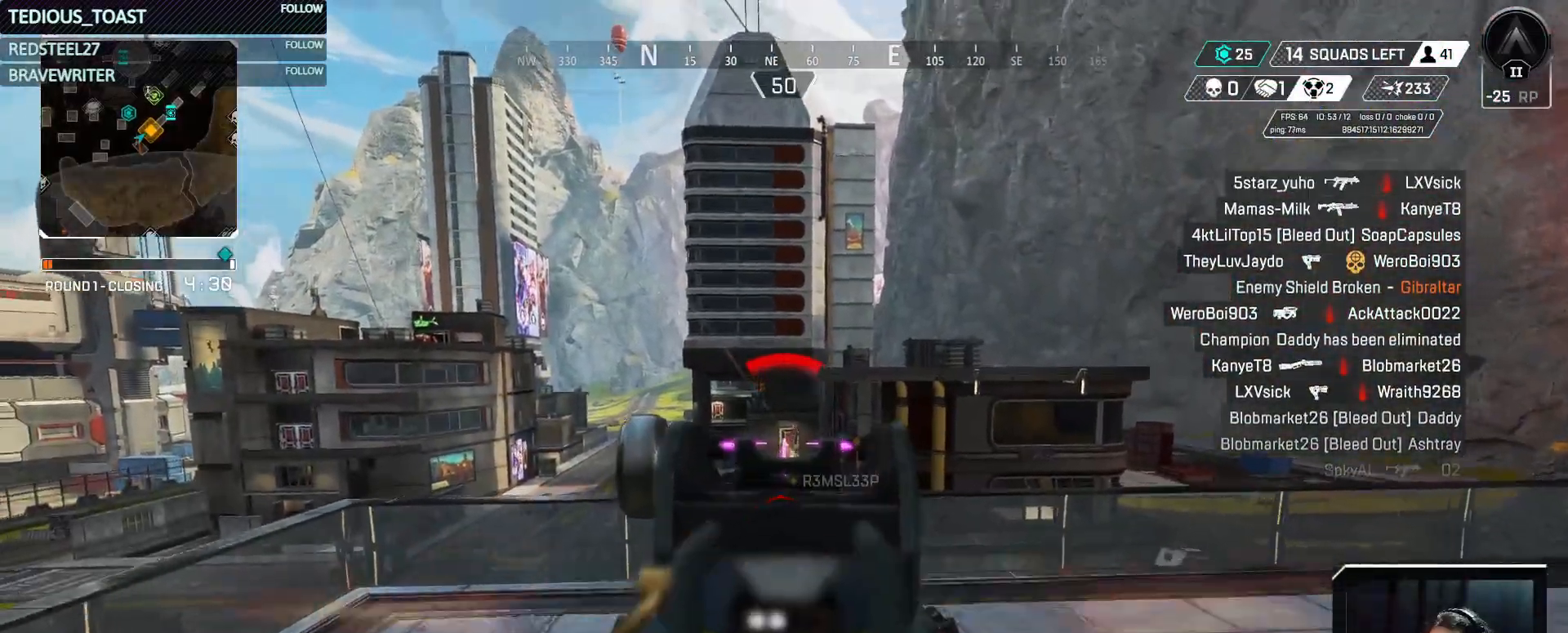
{"keys": [], "mouse": ["left", "right"], "events": [[350, "w", "up"]]}
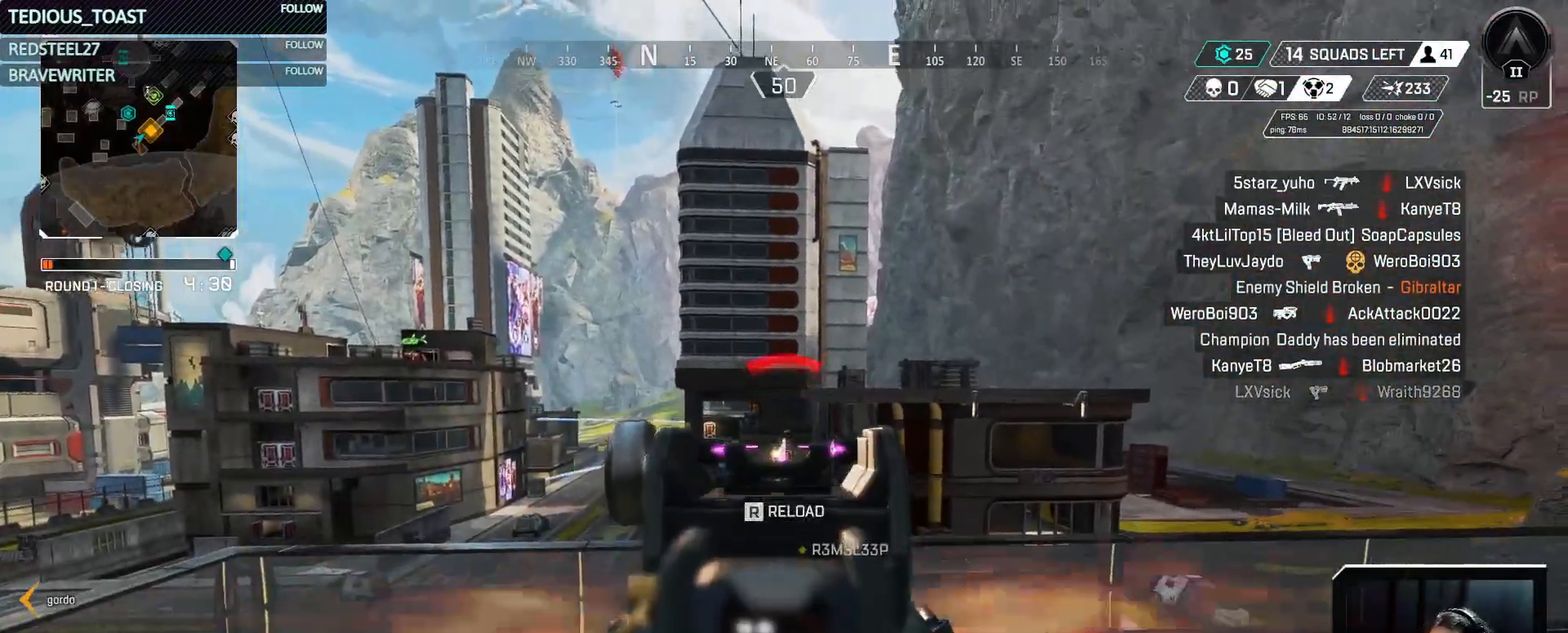
{"keys": [], "mouse": ["left", "right"], "events": []}
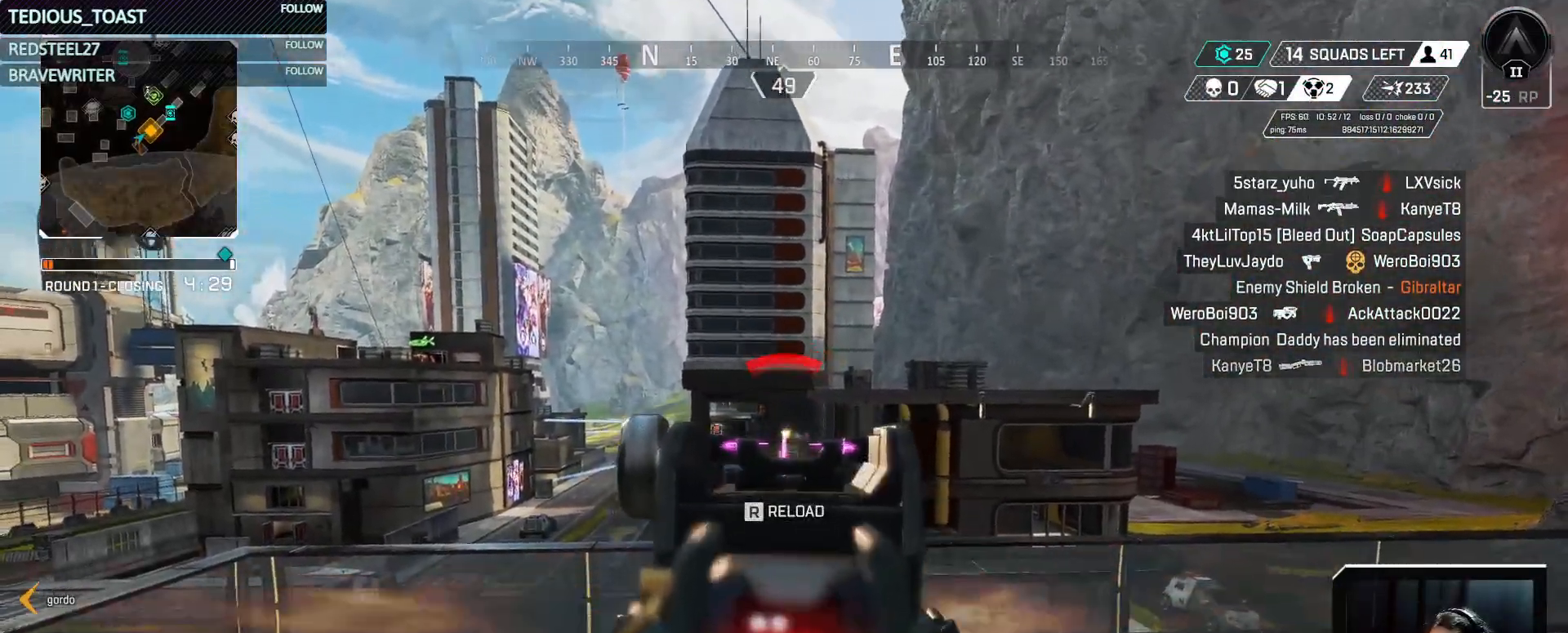
{"keys": [], "mouse": [], "events": [[17, "s", "down"], [100, "mouse_left", "up"], [150, "mouse_right", "up"], [300, "mouse_wheel", "down"], [350, "mouse_wheel", "up"], [433, "s", "up"]]}
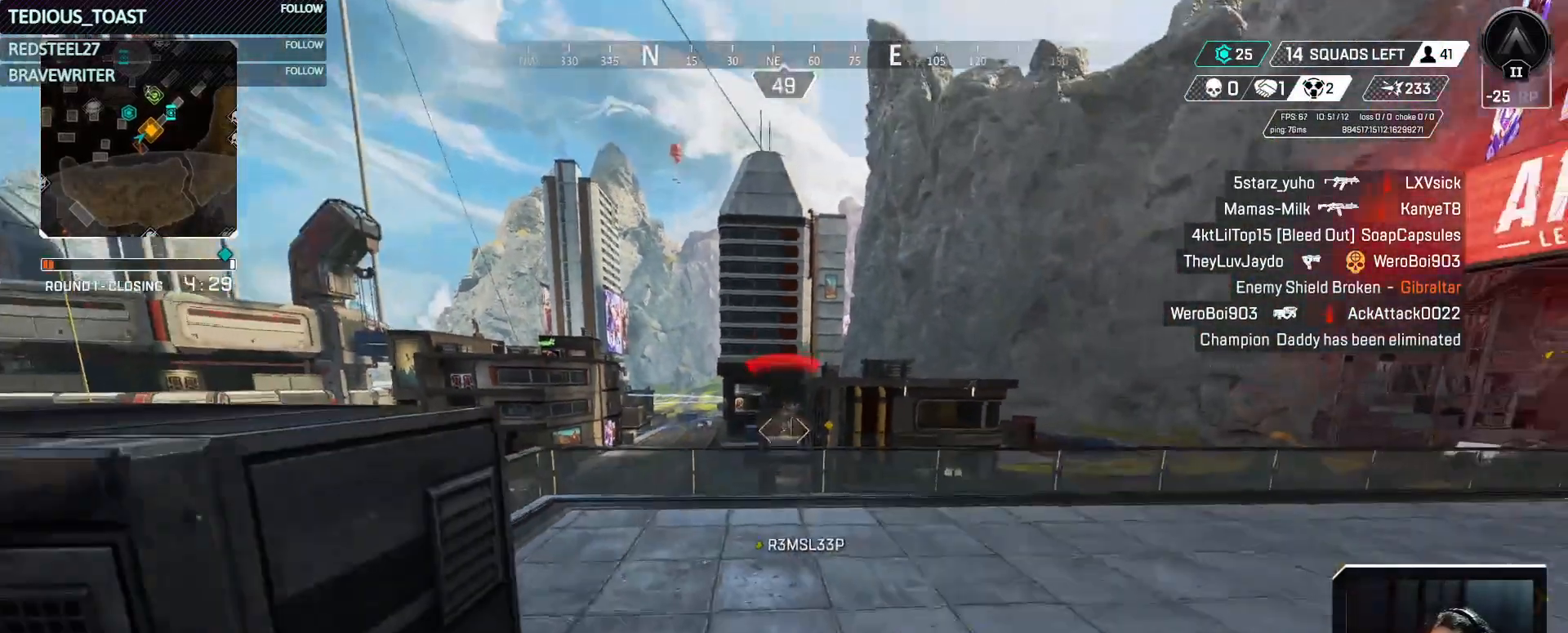
{"keys": ["w"], "mouse": ["right"], "events": [[33, "w", "down"], [367, "mouse_right", "down"]]}
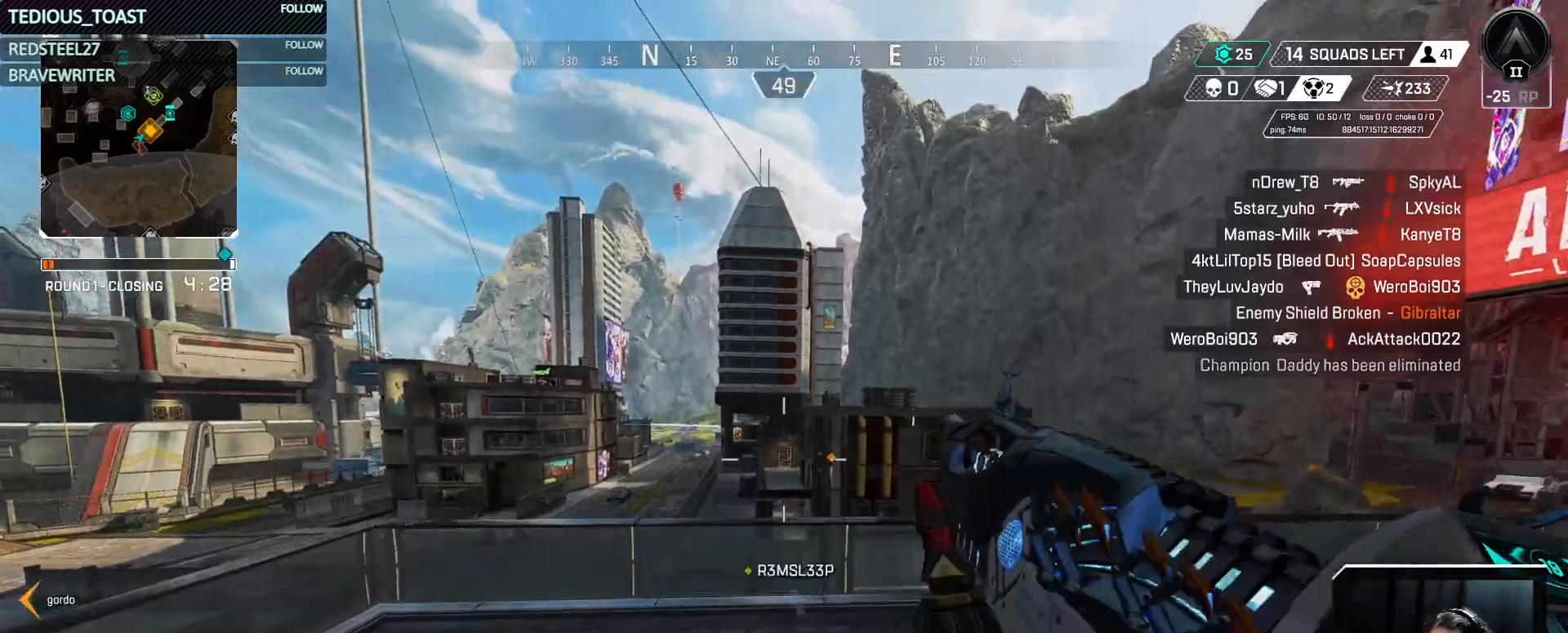
{"keys": [], "mouse": ["right"], "events": [[183, "w", "up"]]}
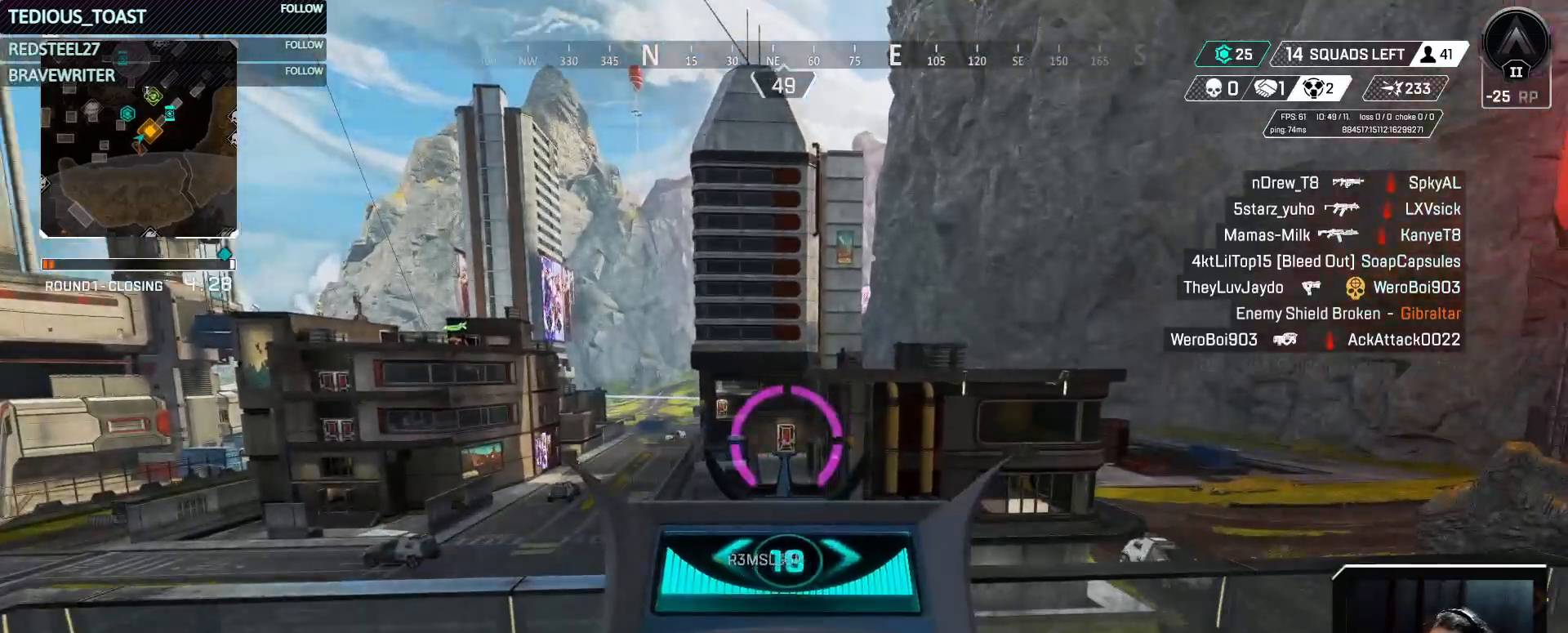
{"keys": ["s"], "mouse": ["right"], "events": [[250, "f", "down"], [300, "f", "up"], [433, "s", "down"]]}
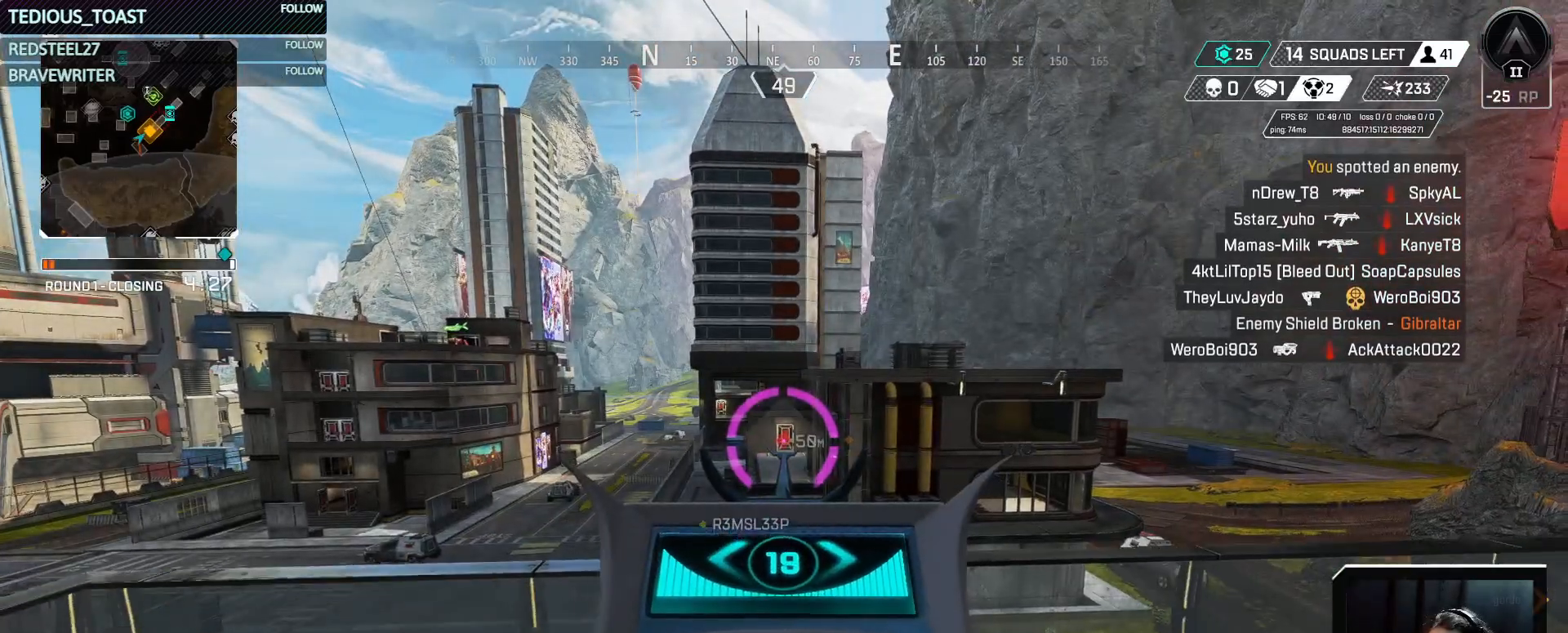
{"keys": ["s"], "mouse": ["wheel"], "events": [[167, "r", "down"], [267, "r", "up"], [400, "mouse_right", "up"], [500, "mouse_wheel", "down"]]}
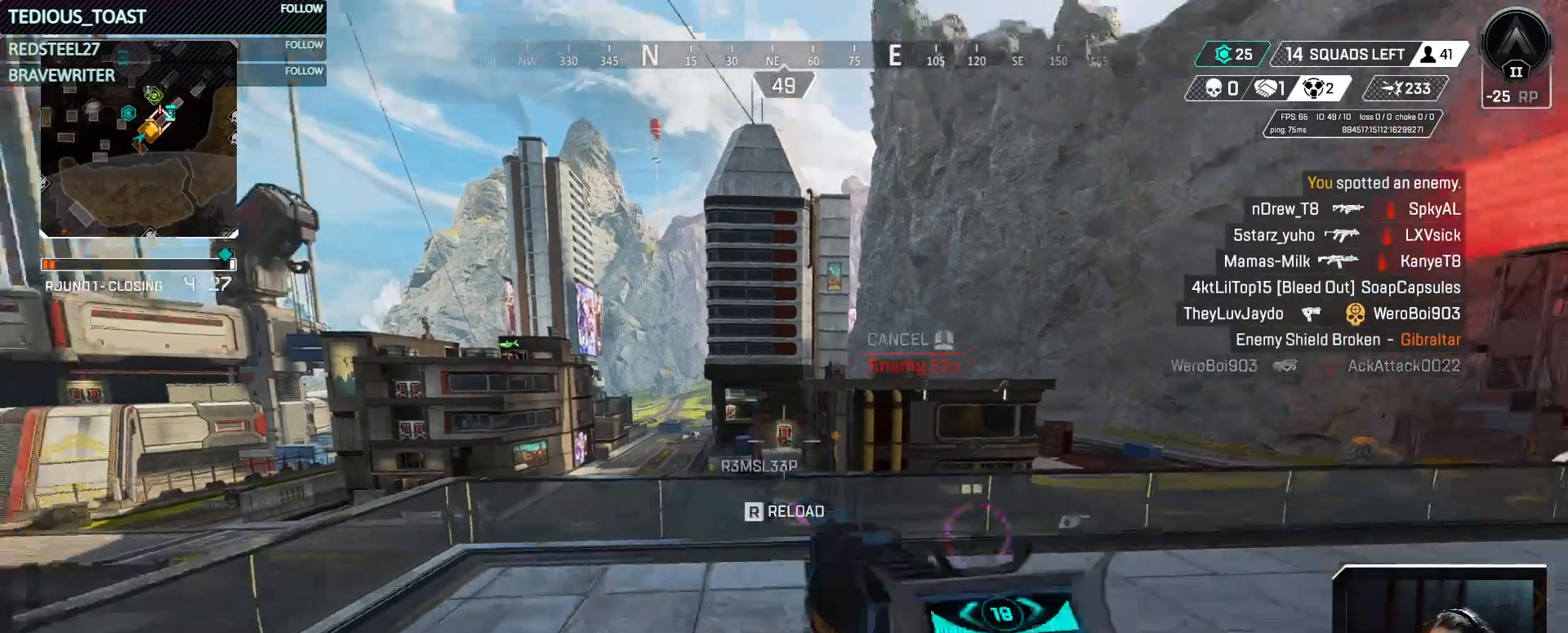
{"keys": ["g", "w"], "mouse": [], "events": [[50, "mouse_wheel", "up"], [133, "s", "up"], [233, "w", "down"], [417, "g", "down"]]}
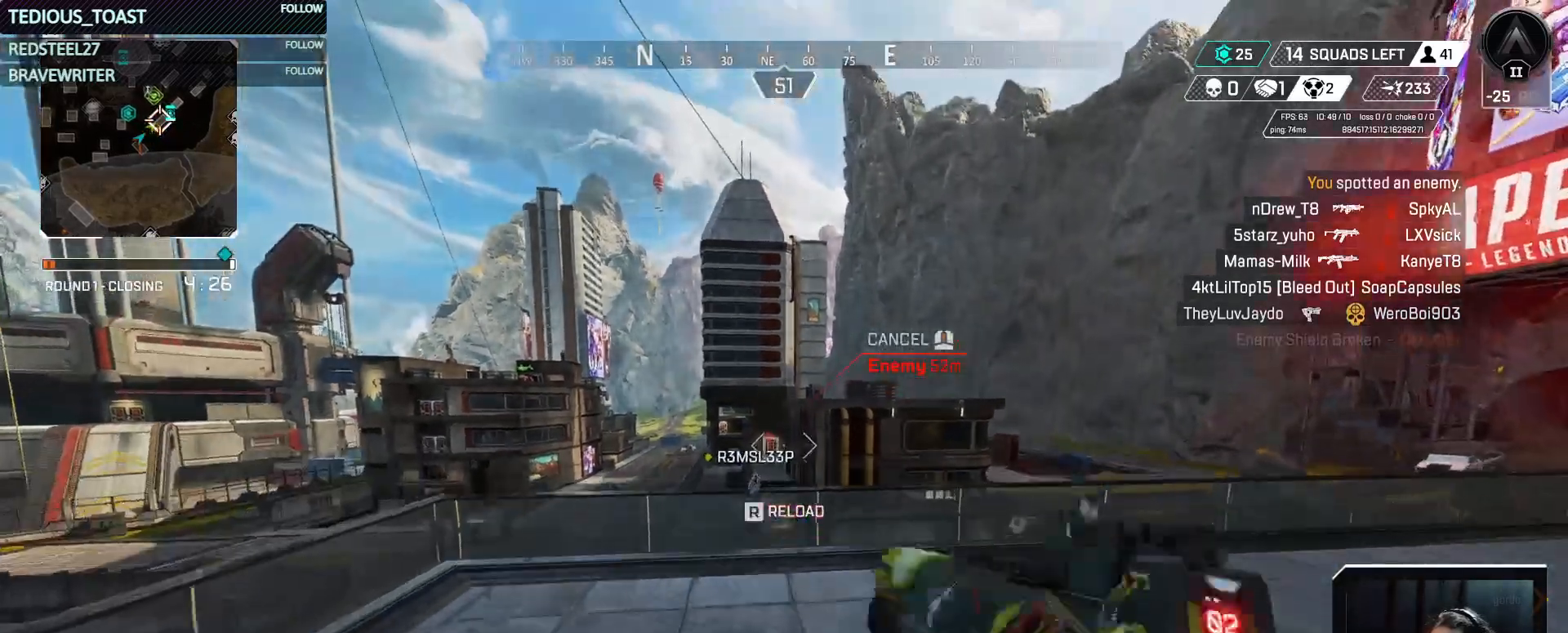
{"keys": ["a"], "mouse": [], "events": [[67, "g", "up"], [333, "a", "down"], [483, "w", "up"]]}
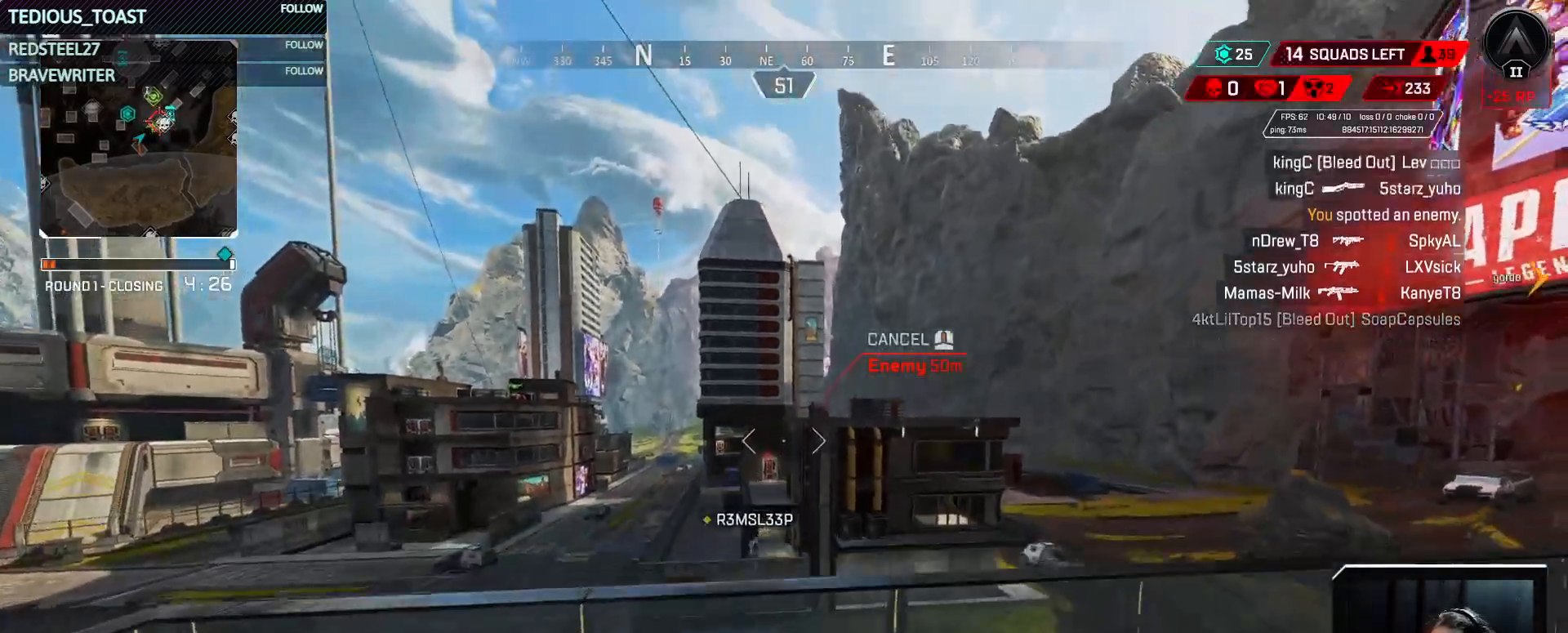
{"keys": [], "mouse": ["left"], "events": [[167, "w", "down"], [217, "a", "up"], [267, "mouse_left", "down"], [450, "w", "up"]]}
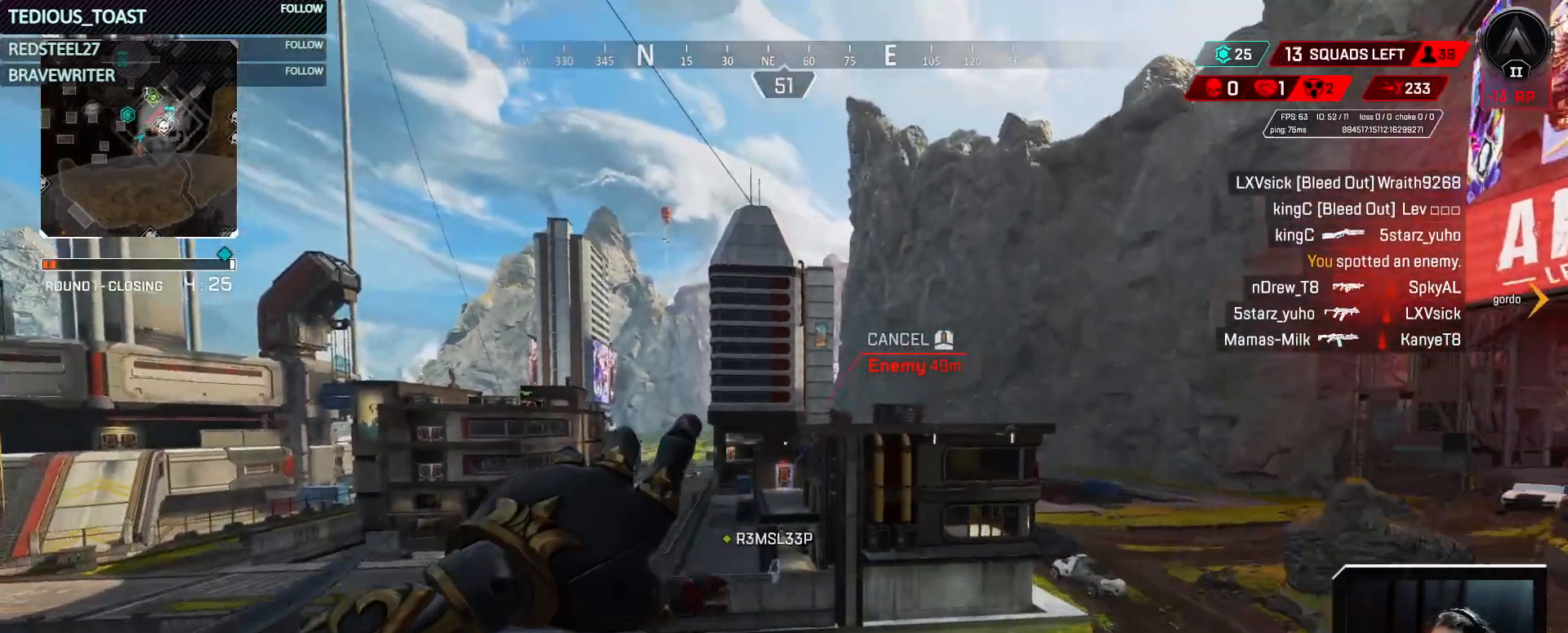
{"keys": [], "mouse": ["left"], "events": []}
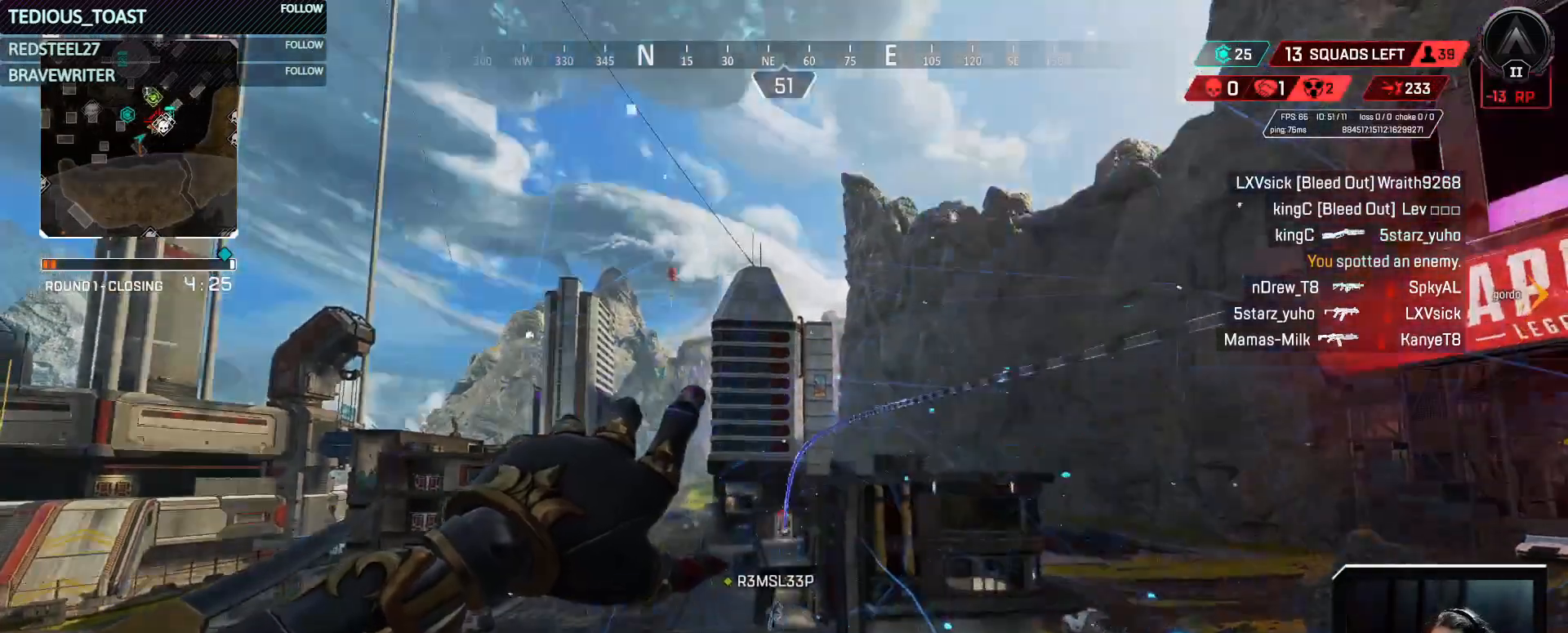
{"keys": [], "mouse": [], "events": [[150, "mouse_left", "up"]]}
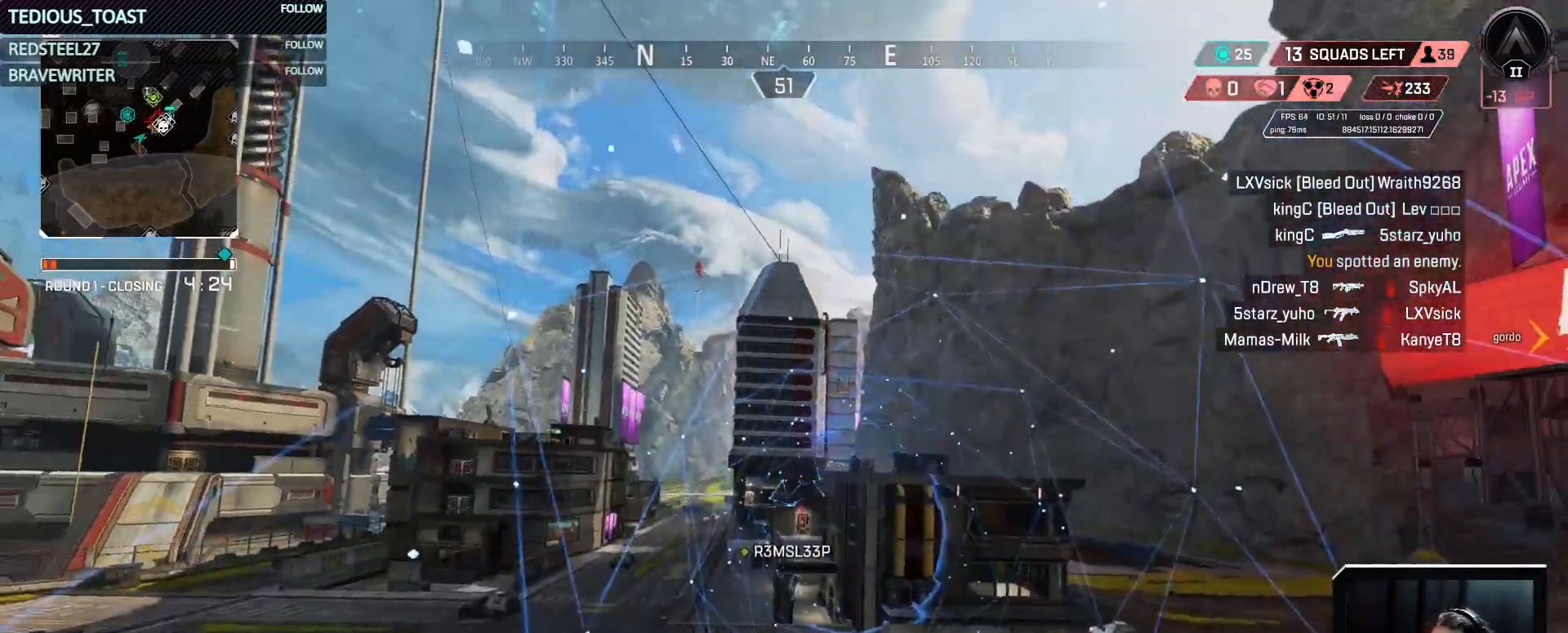
{"keys": ["d"], "mouse": [], "events": [[400, "d", "down"]]}
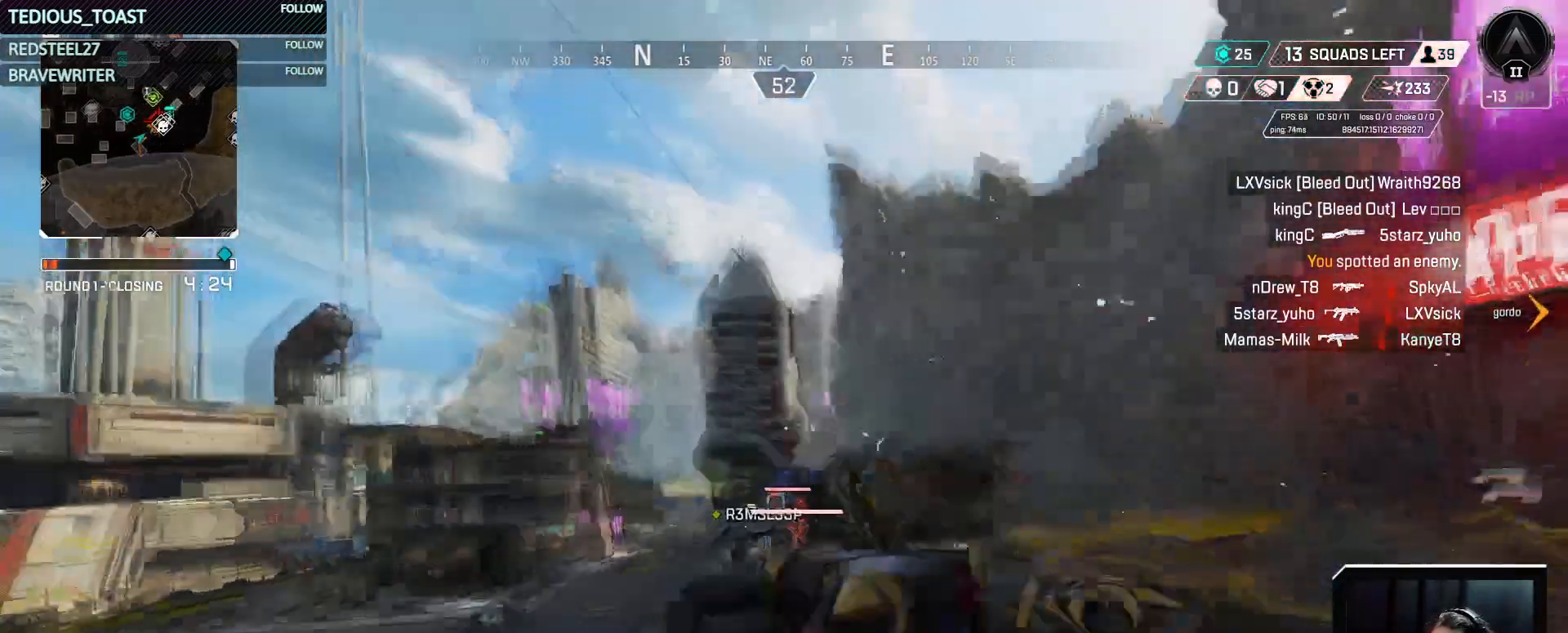
{"keys": ["a"], "mouse": ["left"], "events": [[183, "d", "up"], [383, "mouse_left", "down"], [467, "a", "down"]]}
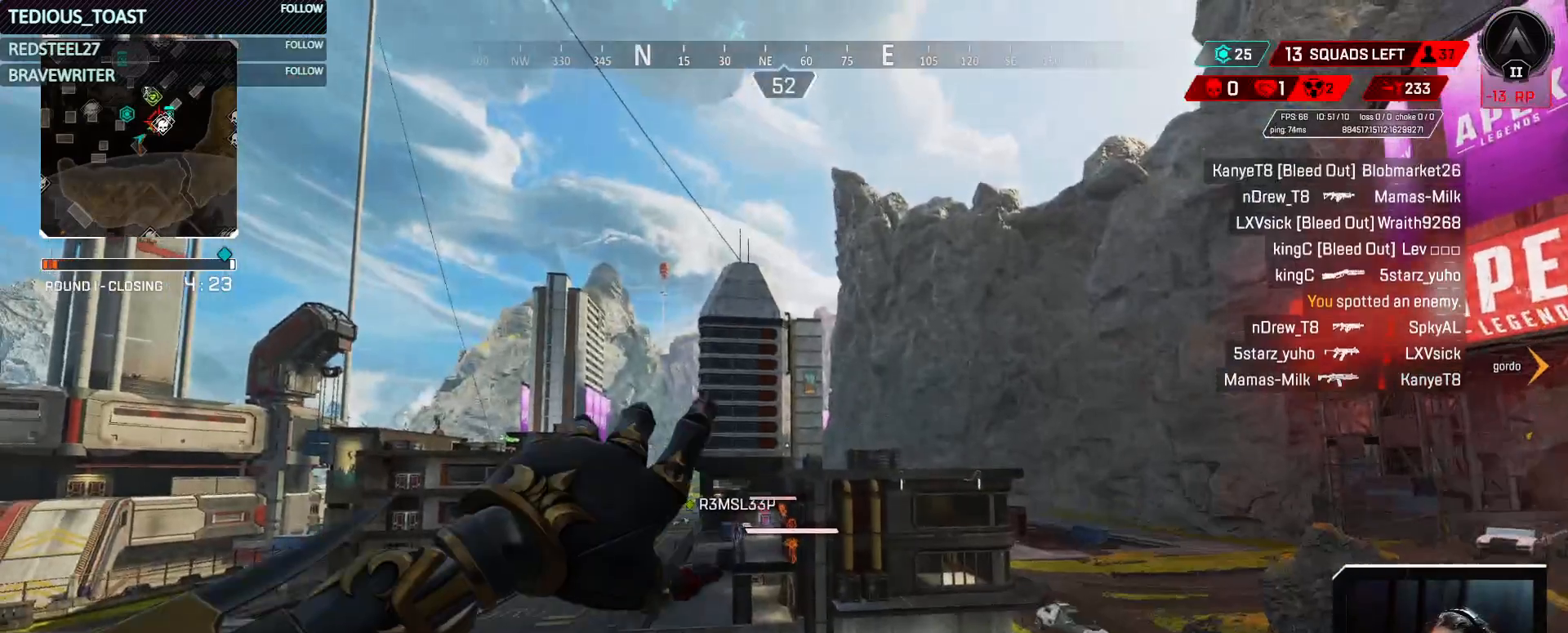
{"keys": [], "mouse": ["left"], "events": [[67, "w", "down"], [150, "a", "up"], [150, "w", "up"]]}
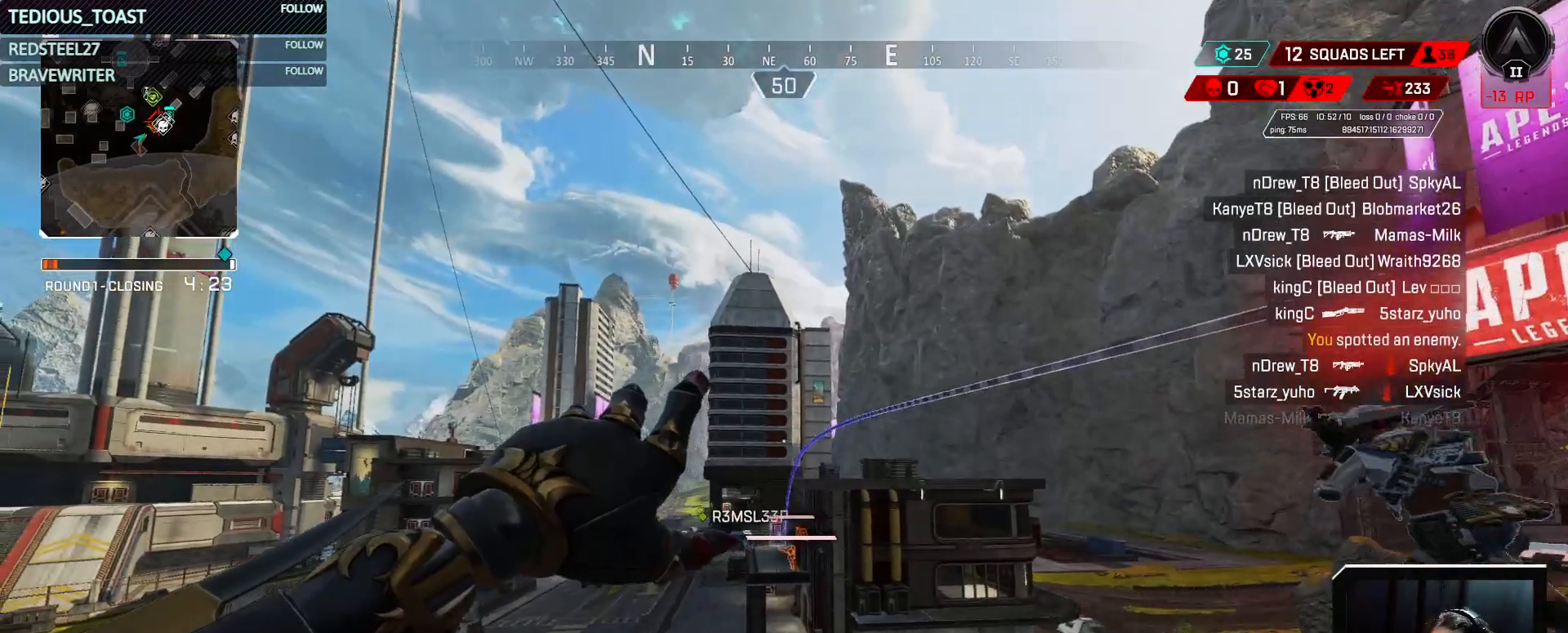
{"keys": [], "mouse": ["left"], "events": []}
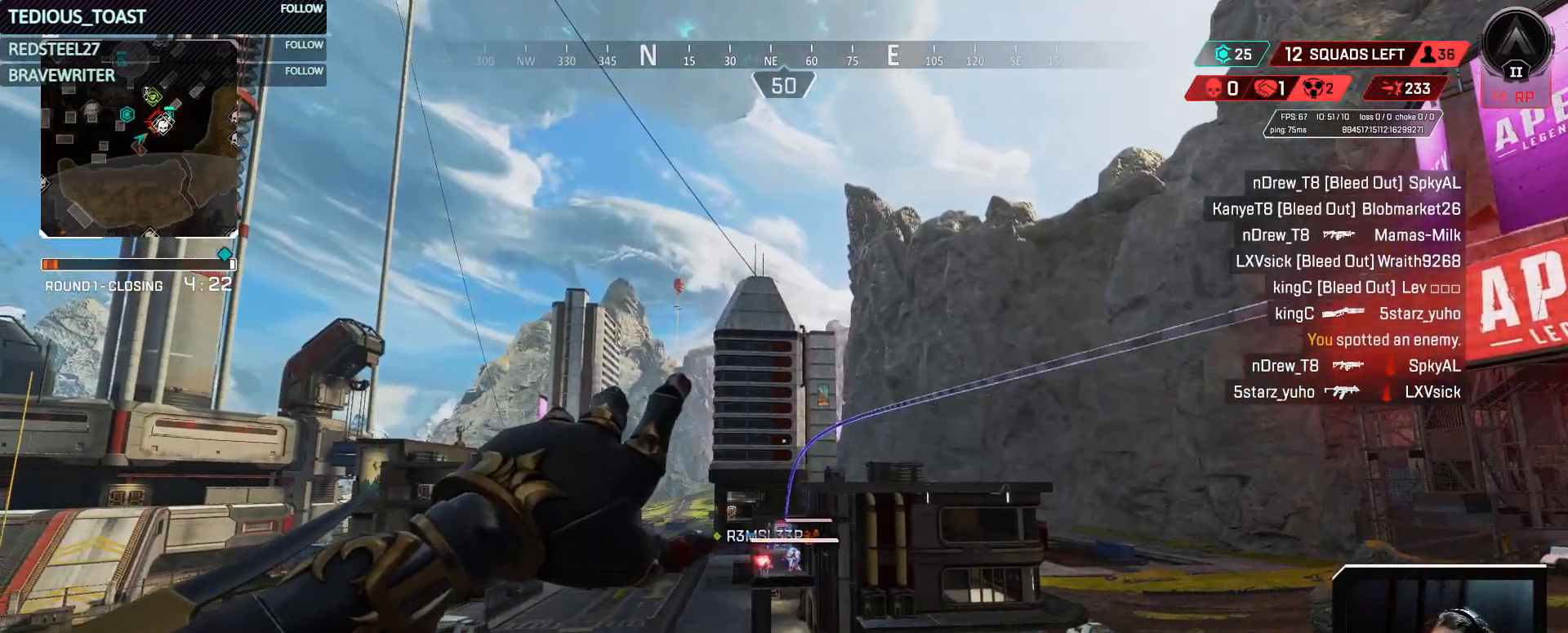
{"keys": [], "mouse": [], "events": [[467, "mouse_left", "up"]]}
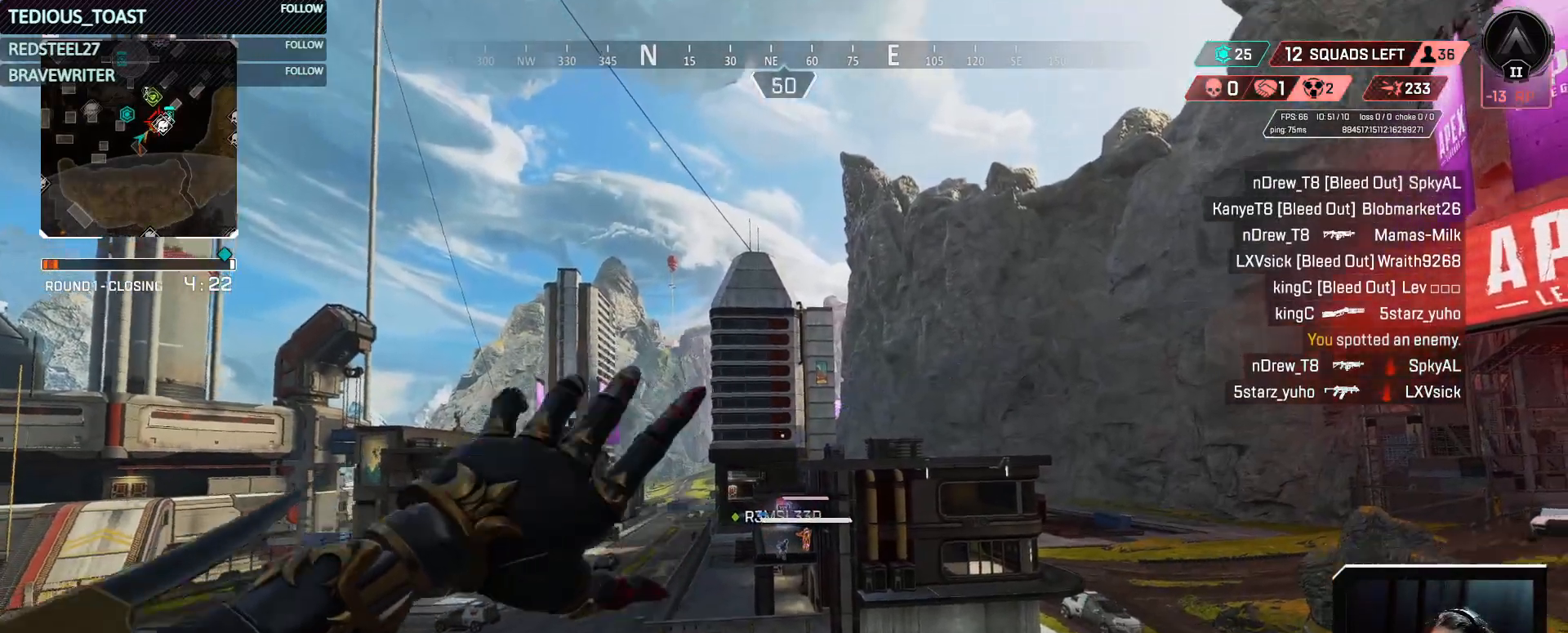
{"keys": [], "mouse": [], "events": [[17, "mouse_left", "down"], [117, "mouse_left", "up"]]}
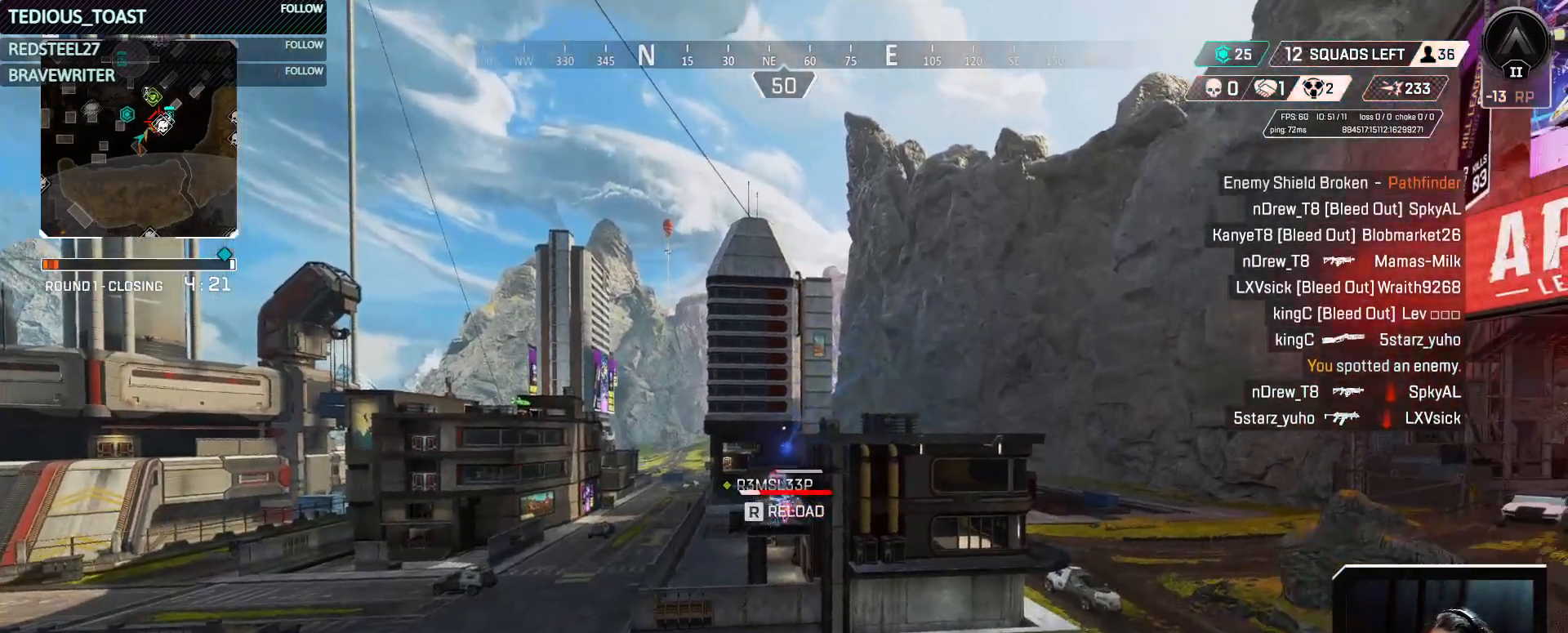
{"keys": [], "mouse": [], "events": []}
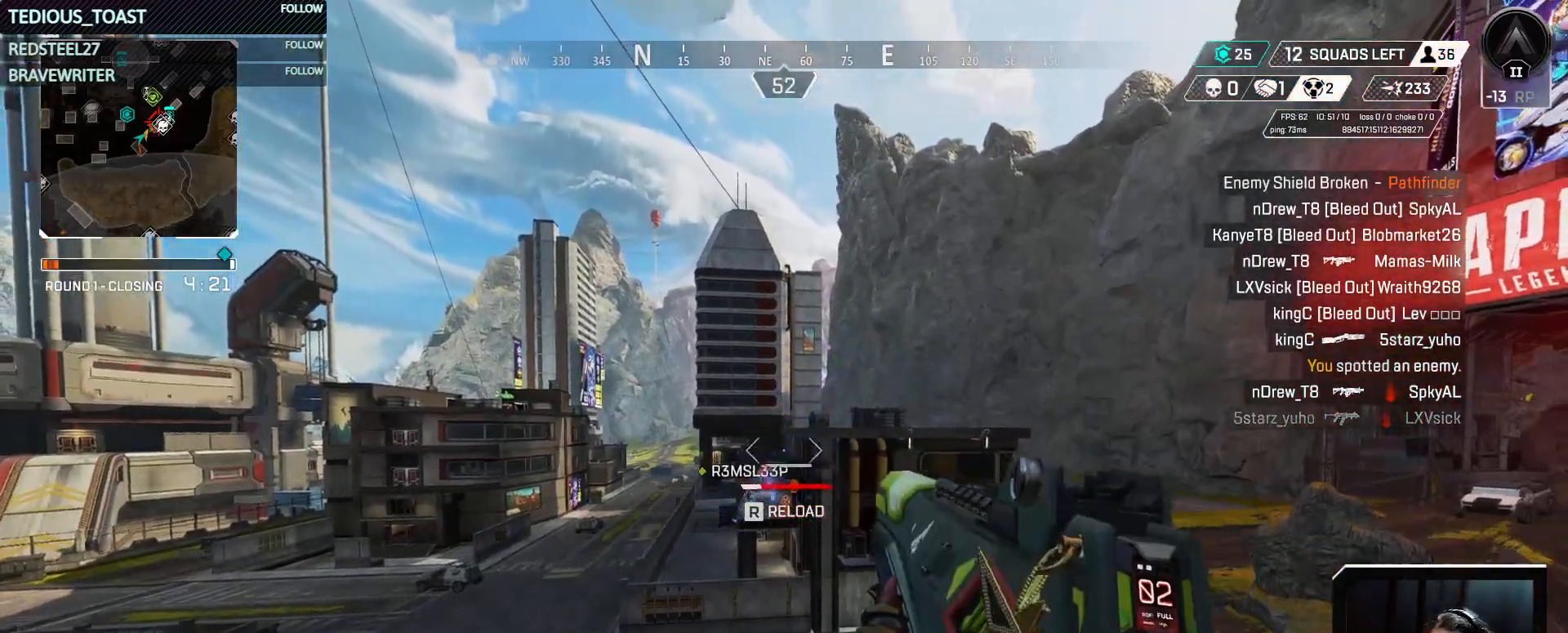
{"keys": [], "mouse": ["left", "right"], "events": [[350, "mouse_left", "down"], [383, "mouse_right", "down"]]}
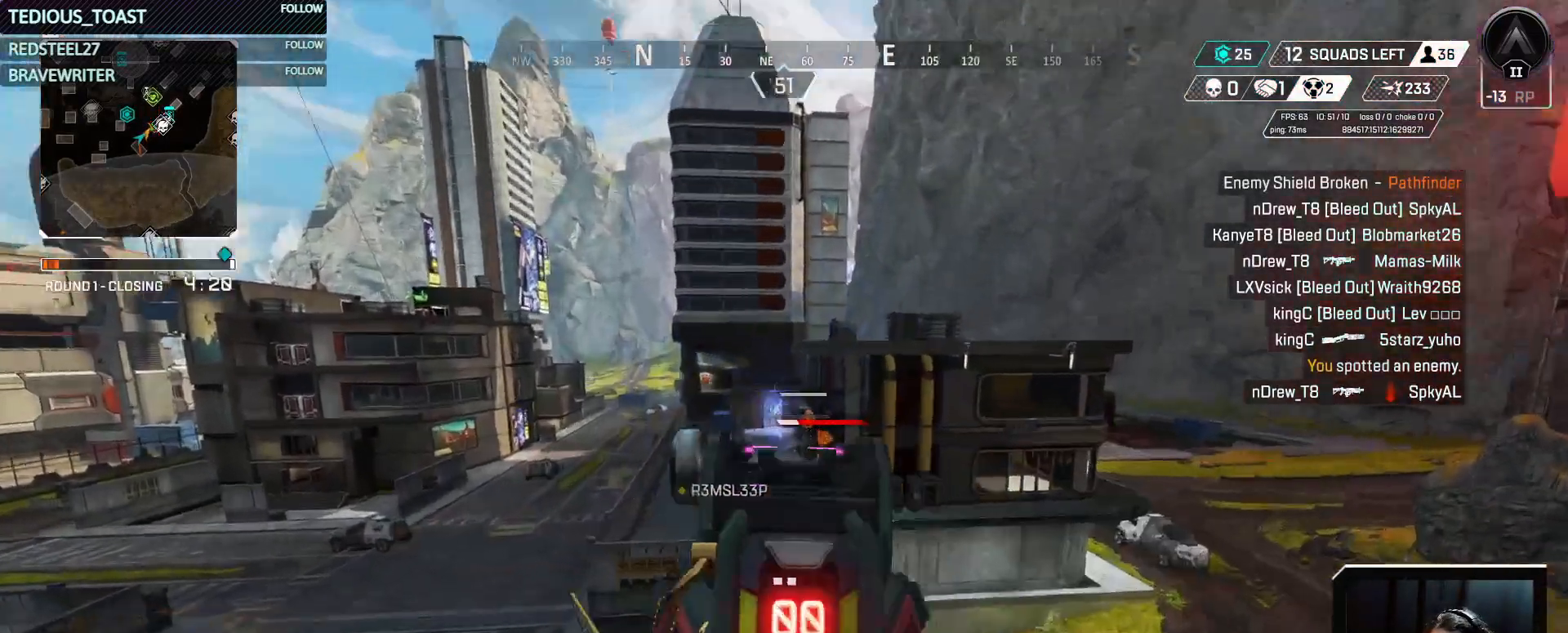
{"keys": [], "mouse": [], "events": [[300, "mouse_right", "up"], [350, "mouse_left", "up"]]}
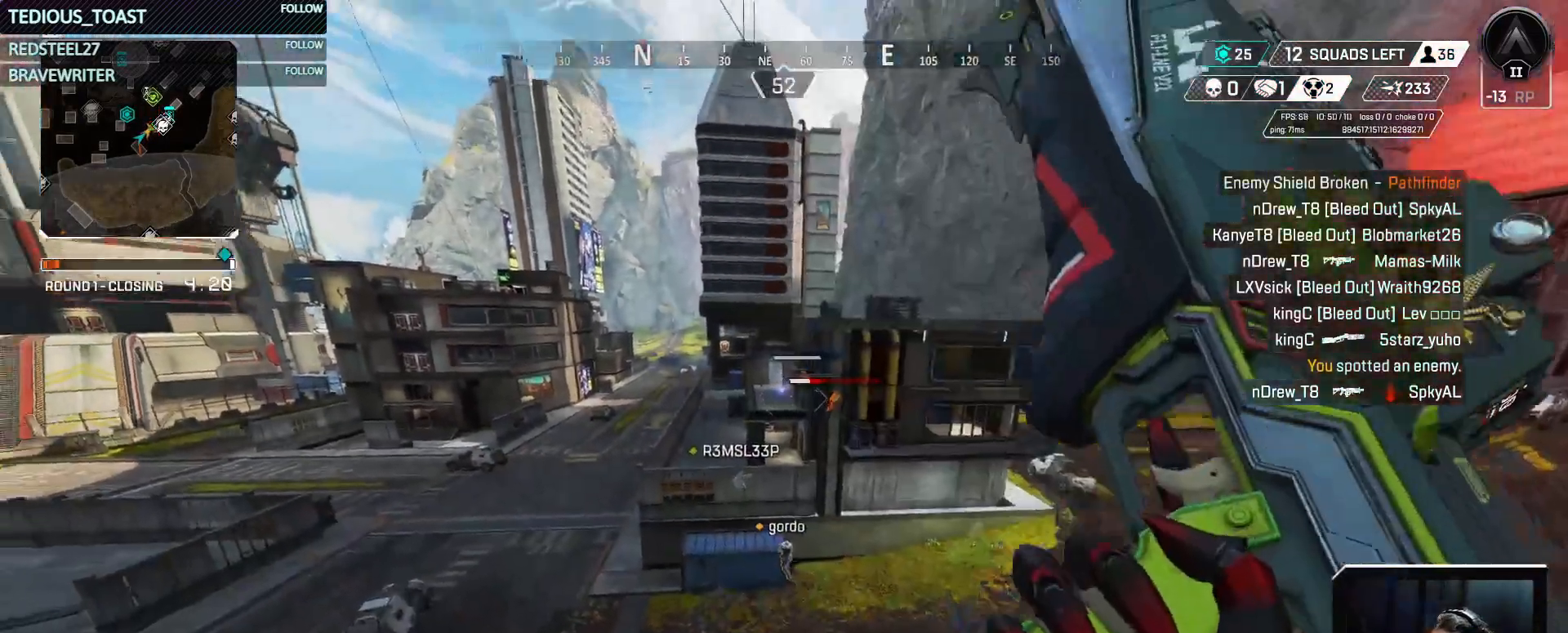
{"keys": [], "mouse": [], "events": [[133, "d", "down"], [317, "d", "up"]]}
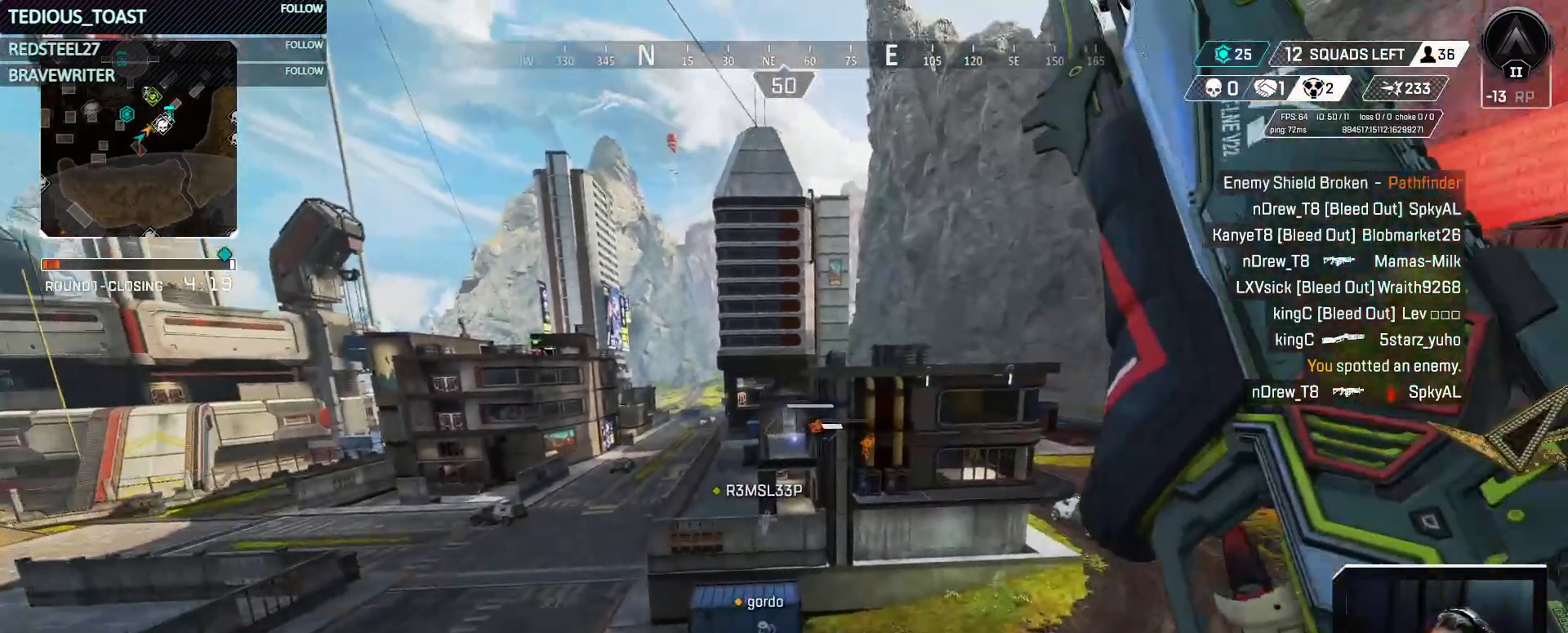
{"keys": [], "mouse": [], "events": []}
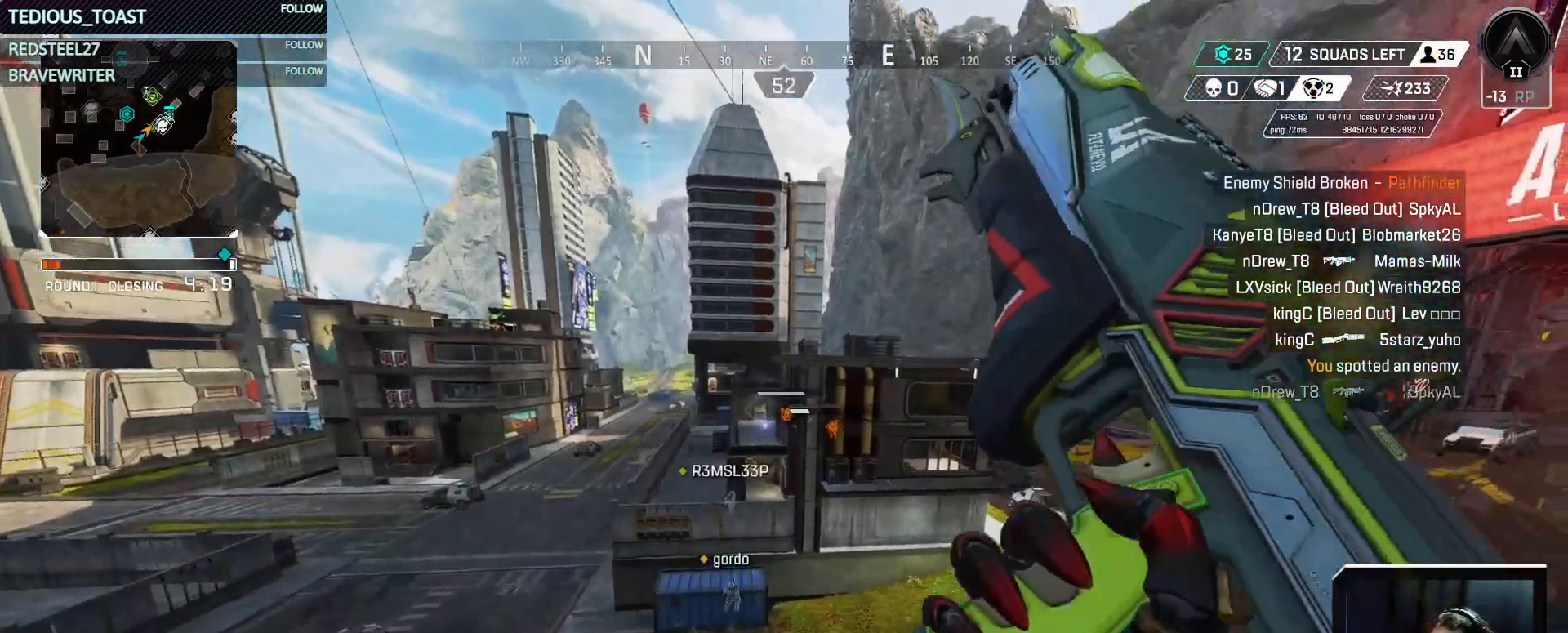
{"keys": ["a"], "mouse": [], "events": [[417, "a", "down"]]}
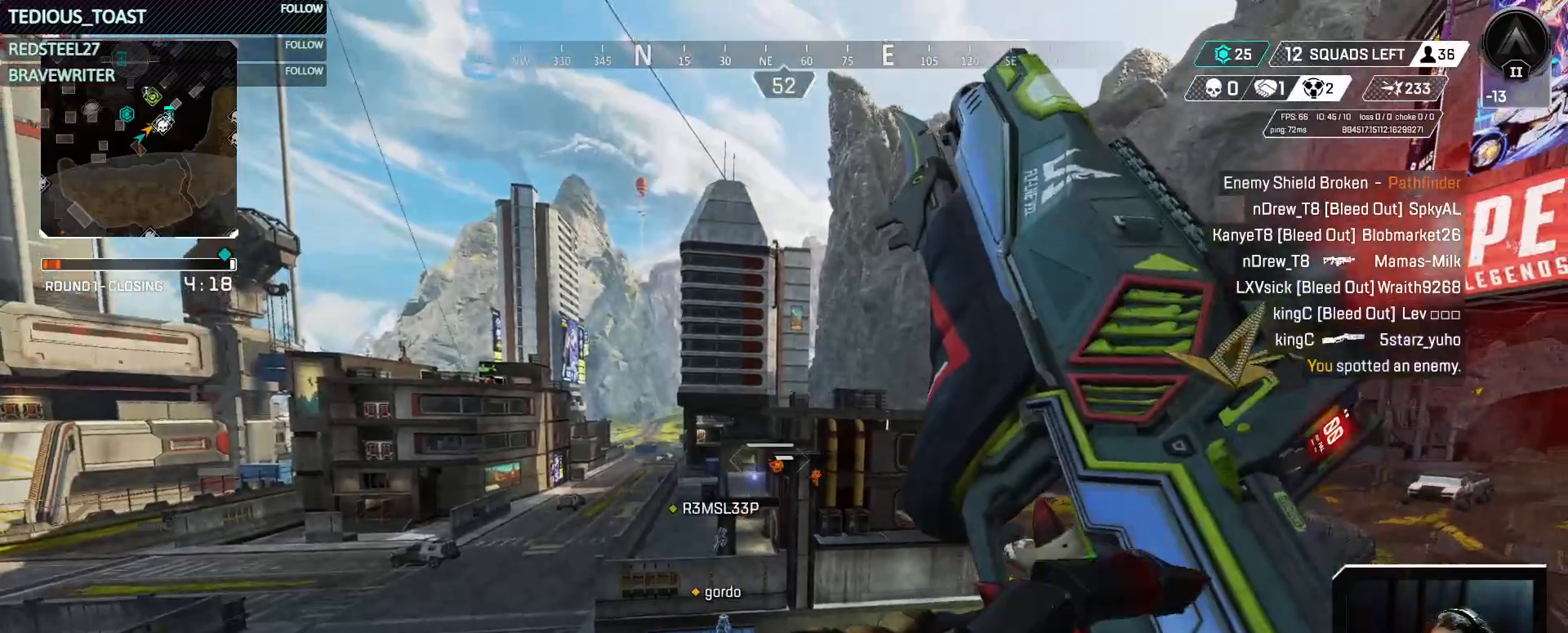
{"keys": [], "mouse": [], "events": [[17, "a", "up"], [200, "z", "down"], [300, "z", "up"]]}